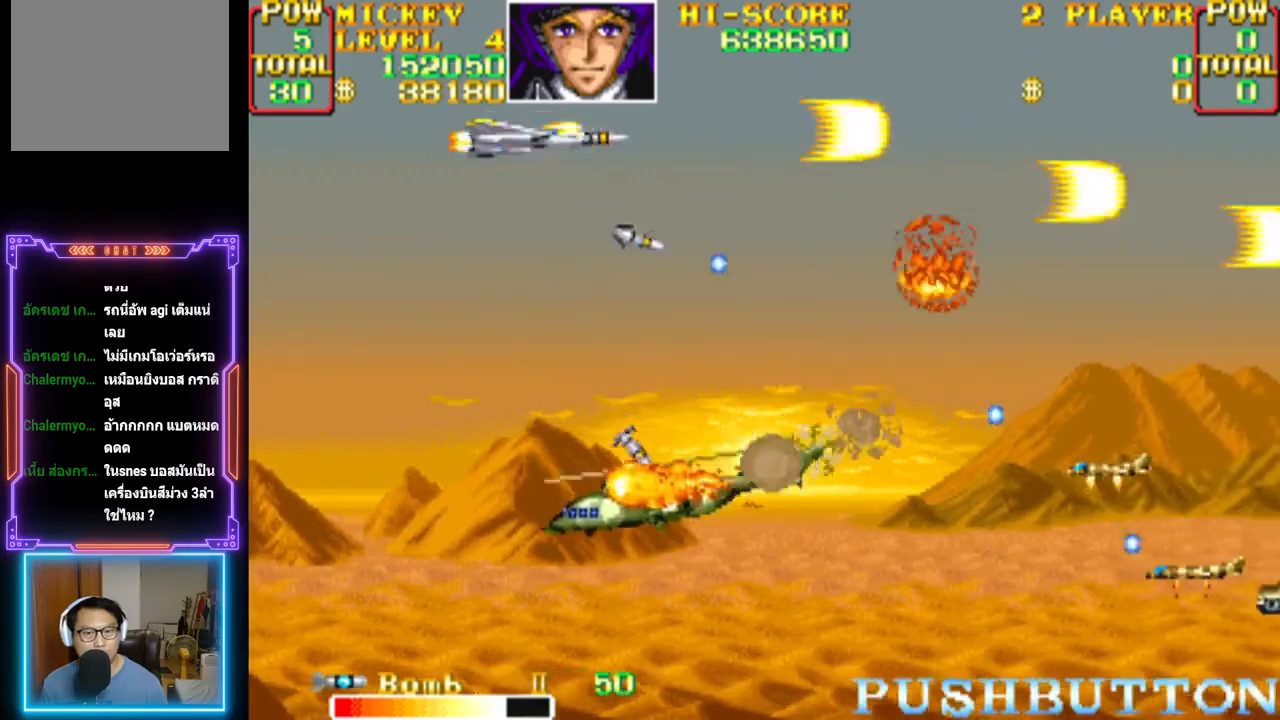
Gameplay with a controller (PlayStation layout); each line is a JSON object with the inputs held at the frame after it. "events" lists button and stick changes between this image and that frame as [ms after this image, input, new state], when the widget could be followed in between. Not read: left_stick right_stick.
{"buttons": ["CROSS", "DPAD_DOWN", "DPAD_RIGHT"], "events": [[67, "DPAD_DOWN", "up"], [117, "DPAD_UP", "down"], [133, "DPAD_LEFT", "up"], [150, "DPAD_RIGHT", "down"], [167, "DPAD_UP", "up"], [183, "DPAD_UP", "down"], [417, "DPAD_UP", "up"], [467, "DPAD_DOWN", "down"]]}
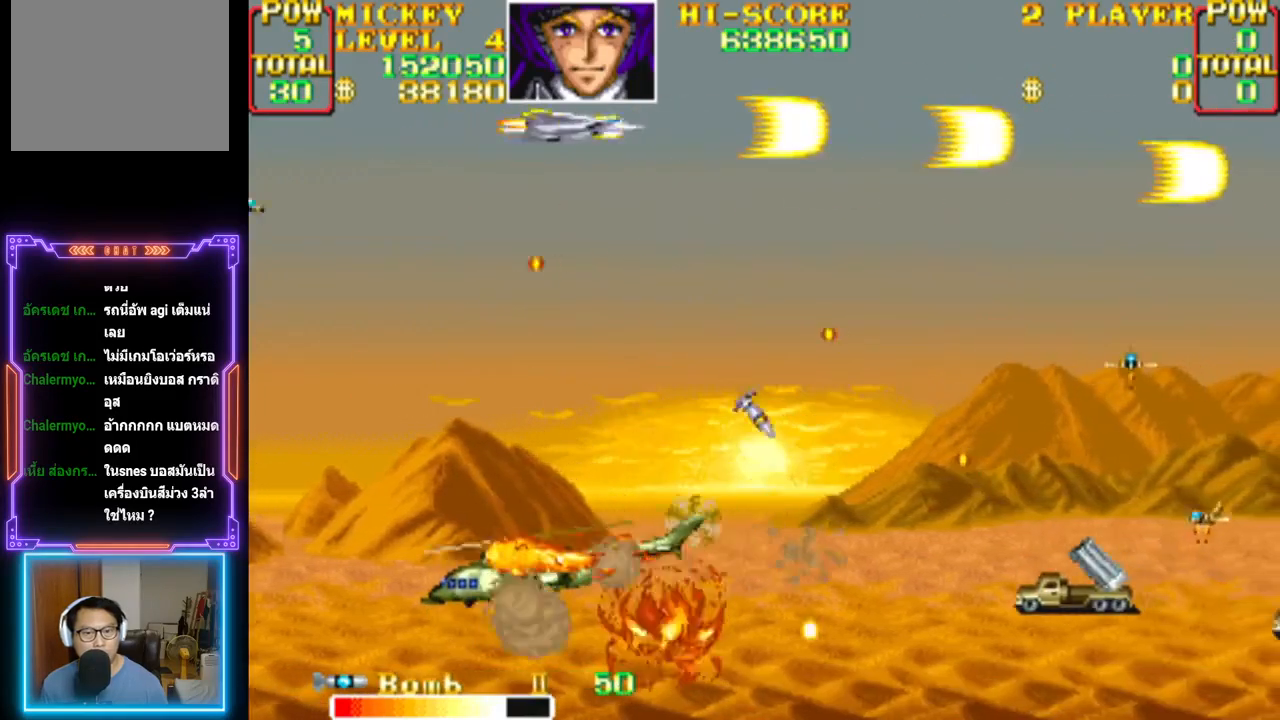
{"buttons": ["CROSS", "DPAD_DOWN"], "events": [[17, "DPAD_LEFT", "down"], [33, "CROSS", "up"], [33, "DPAD_RIGHT", "up"], [67, "CROSS", "down"], [200, "CROSS", "up"], [217, "CROSS", "down"], [250, "DPAD_LEFT", "up"], [267, "DPAD_LEFT", "down"], [383, "CIRCLE", "down"], [383, "DPAD_LEFT", "up"], [450, "CIRCLE", "up"], [450, "CROSS", "up"], [500, "CROSS", "down"]]}
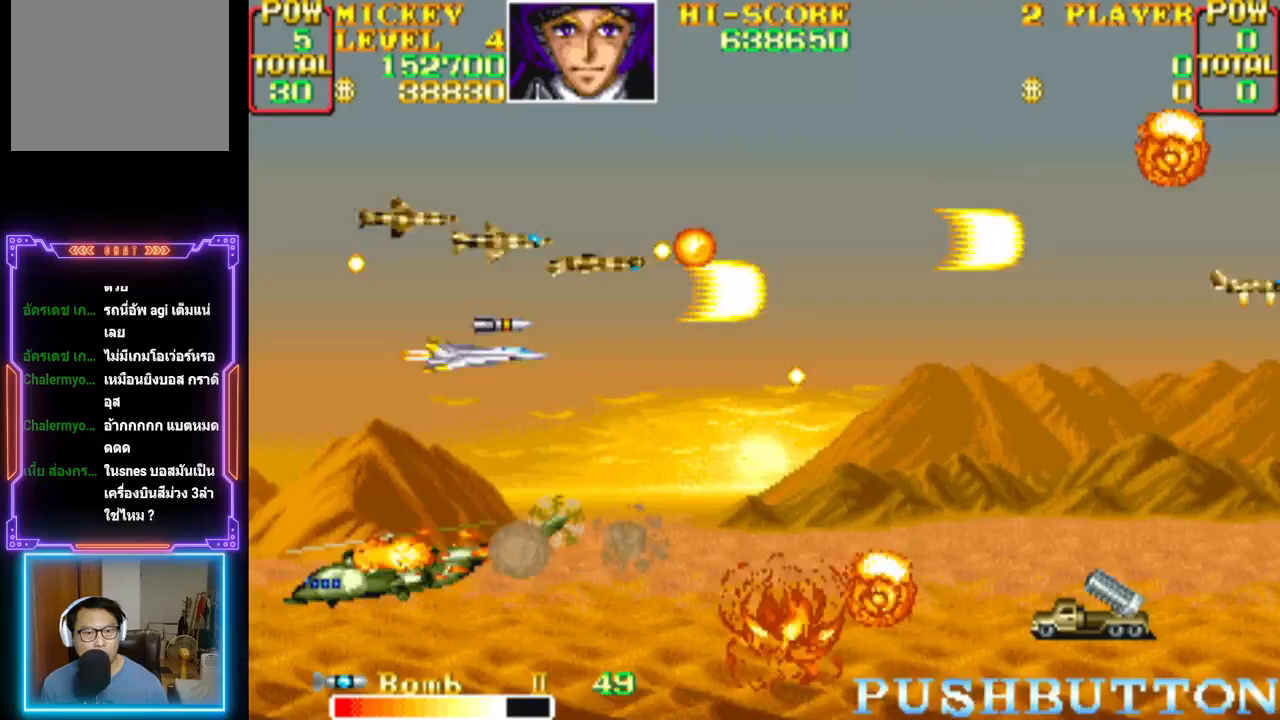
{"buttons": ["CROSS", "DPAD_UP", "DPAD_RIGHT"], "events": [[17, "CIRCLE", "down"], [117, "CIRCLE", "up"], [117, "CROSS", "up"], [133, "CROSS", "down"], [167, "CIRCLE", "down"], [233, "CIRCLE", "up"], [250, "DPAD_DOWN", "up"], [317, "CIRCLE", "down"], [383, "CIRCLE", "up"], [433, "DPAD_RIGHT", "down"], [500, "DPAD_UP", "down"]]}
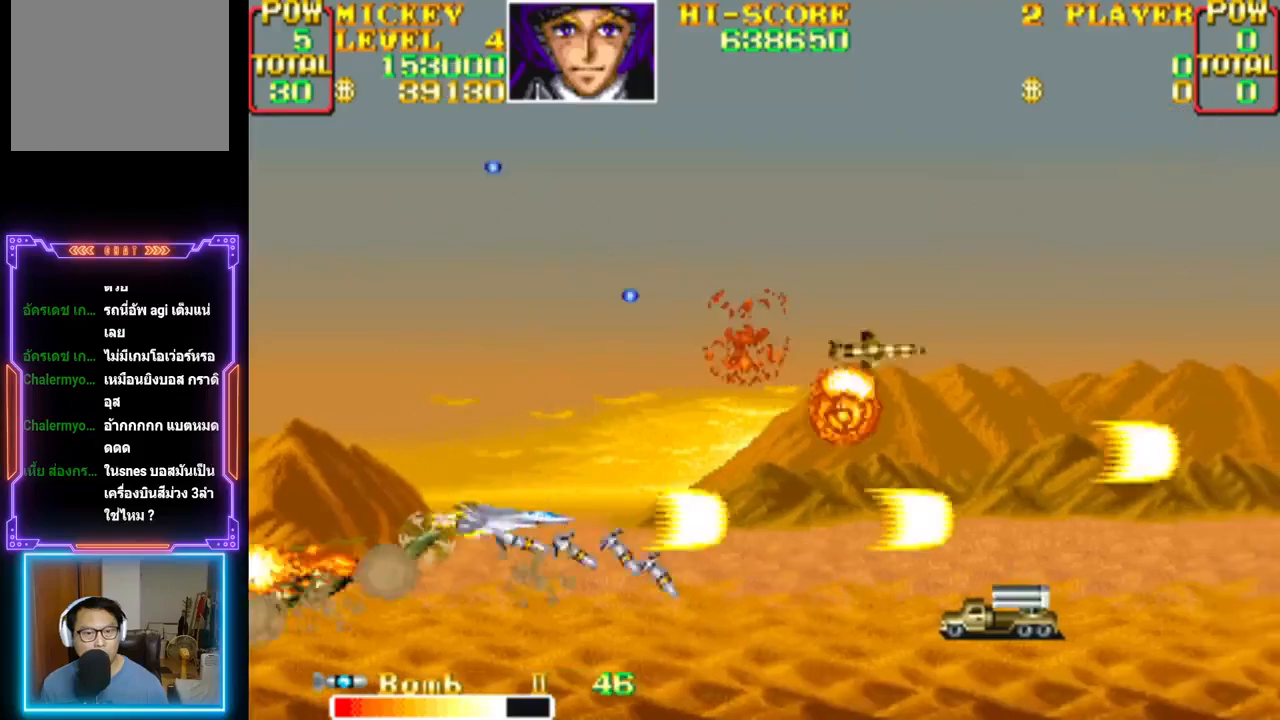
{"buttons": ["DPAD_DOWN", "DPAD_RIGHT"]}
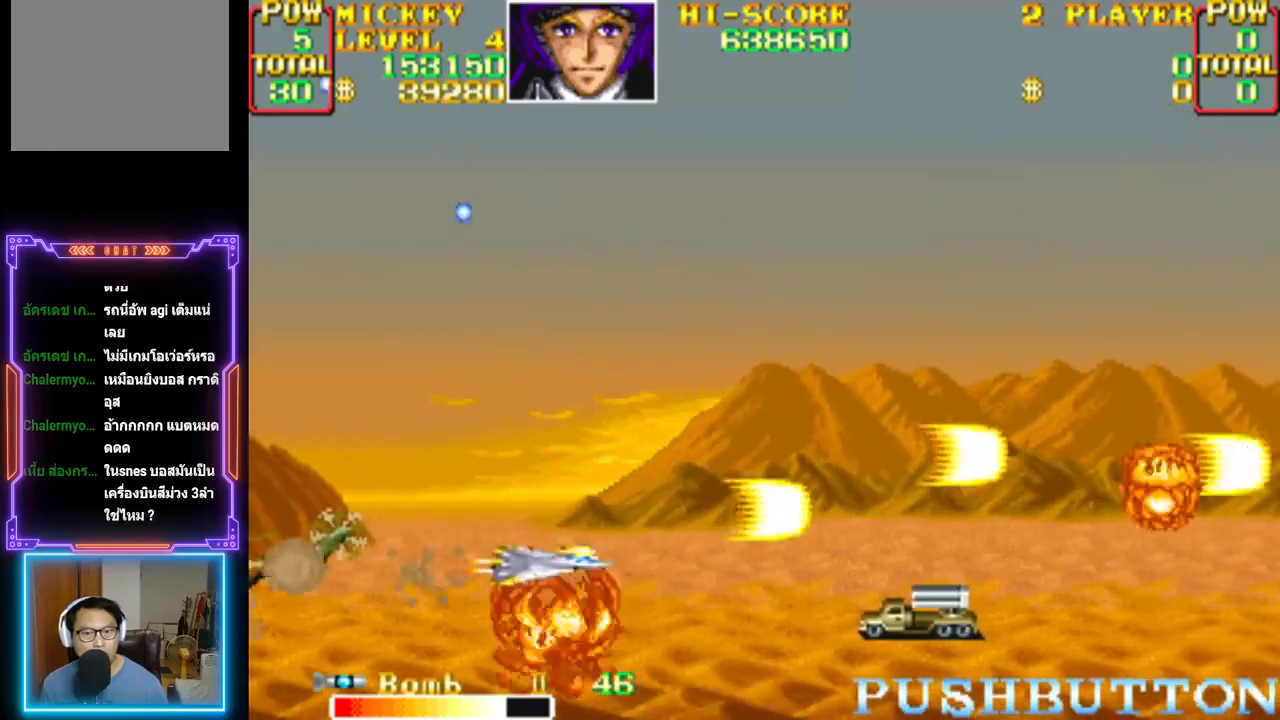
{"buttons": ["CROSS", "DPAD_UP", "DPAD_RIGHT"], "events": [[33, "CROSS", "down"], [33, "DPAD_DOWN", "up"], [50, "DPAD_RIGHT", "up"], [217, "DPAD_UP", "down"], [417, "DPAD_RIGHT", "down"]]}
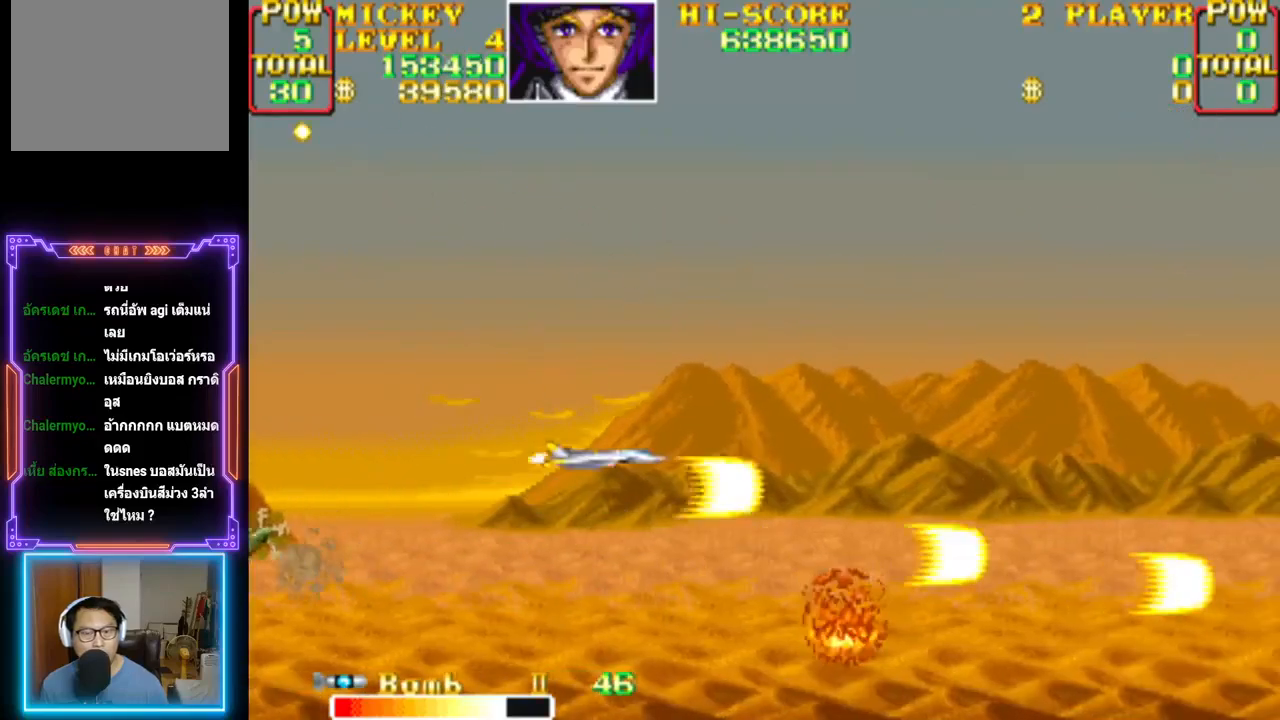
{"buttons": ["CROSS"], "events": [[367, "DPAD_RIGHT", "up"], [400, "DPAD_UP", "up"]]}
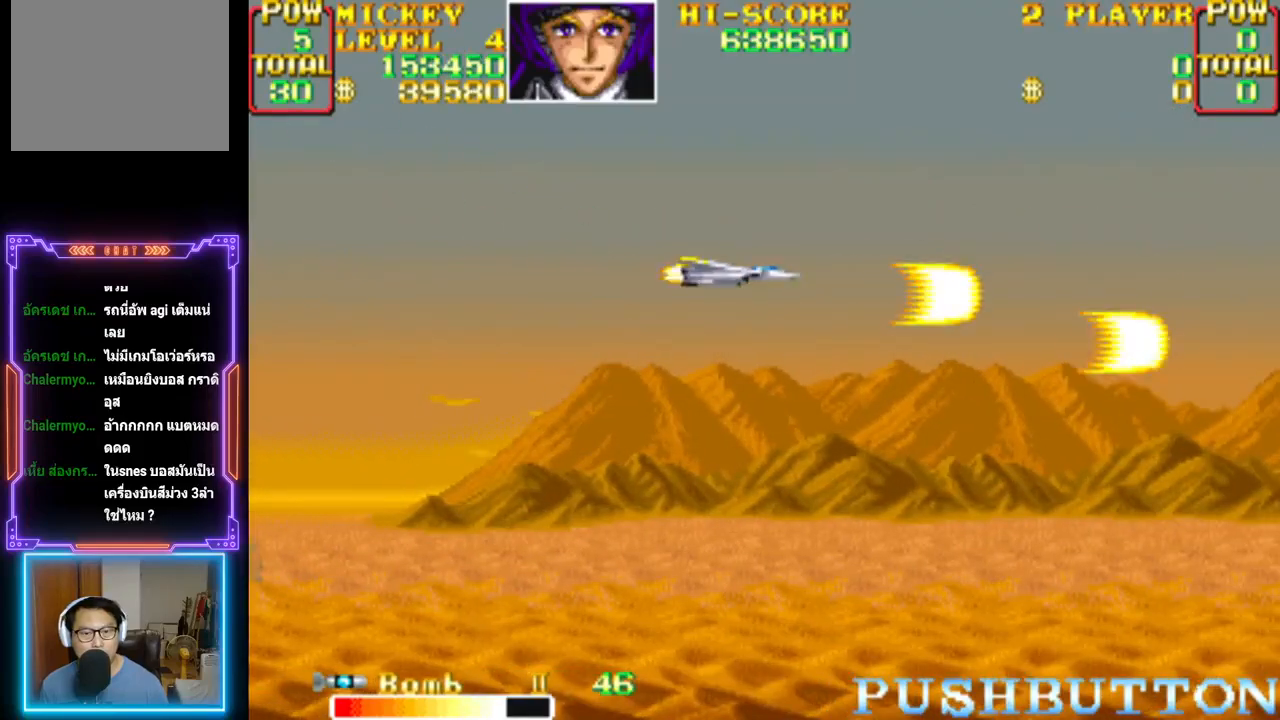
{"buttons": ["CROSS"], "events": []}
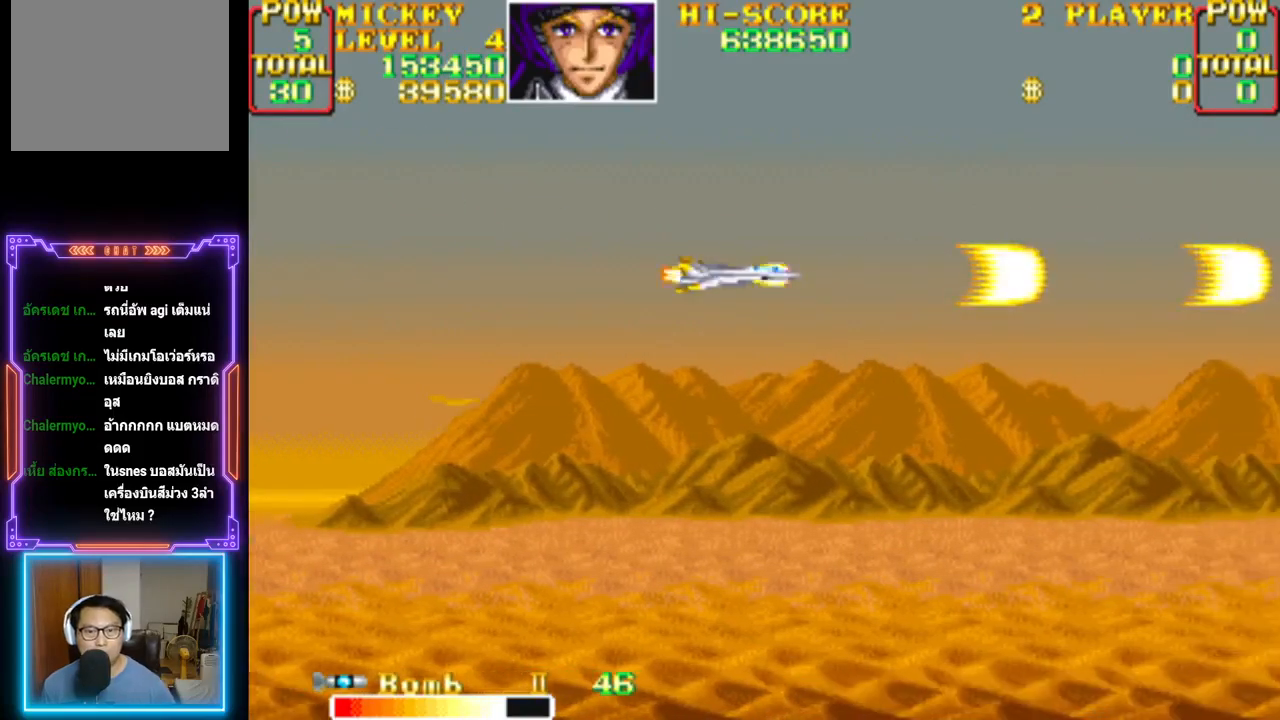
{"buttons": ["CROSS", "DPAD_LEFT"], "events": [[383, "DPAD_LEFT", "down"]]}
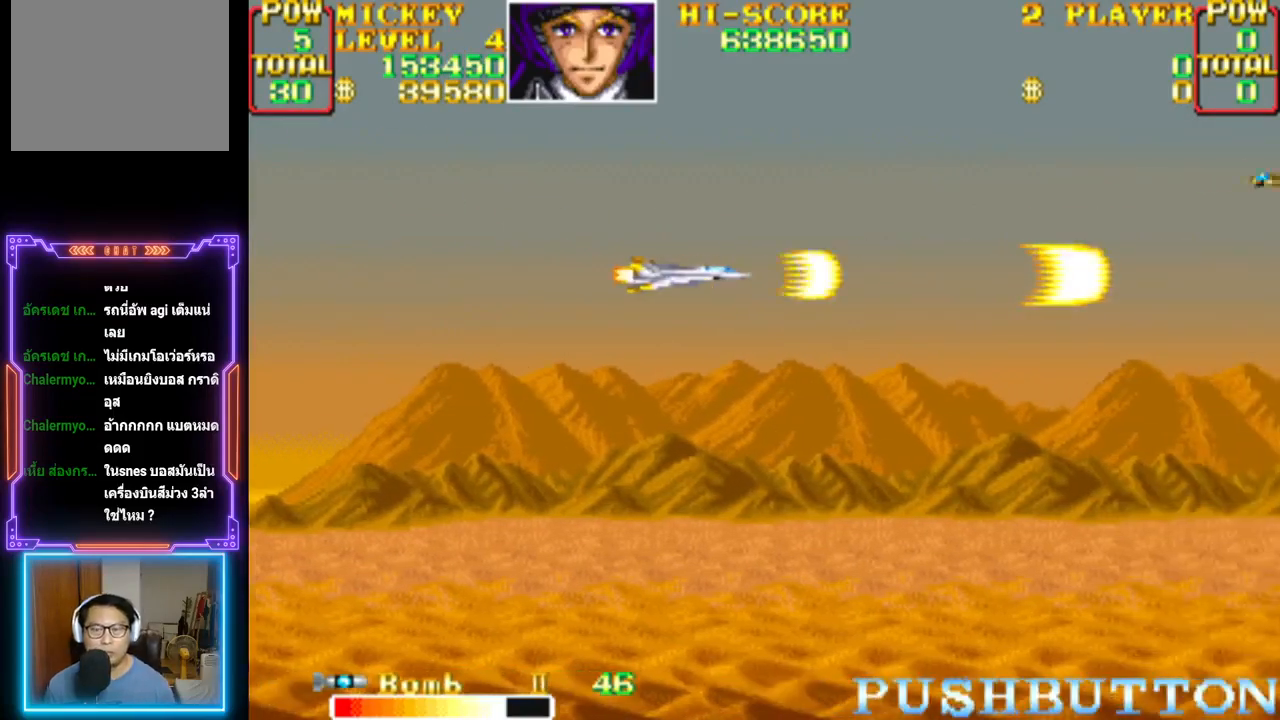
{"buttons": ["CROSS", "DPAD_DOWN", "DPAD_LEFT"], "events": [[117, "DPAD_LEFT", "up"], [300, "DPAD_UP", "down"], [433, "DPAD_LEFT", "down"], [467, "DPAD_UP", "up"], [500, "DPAD_DOWN", "down"]]}
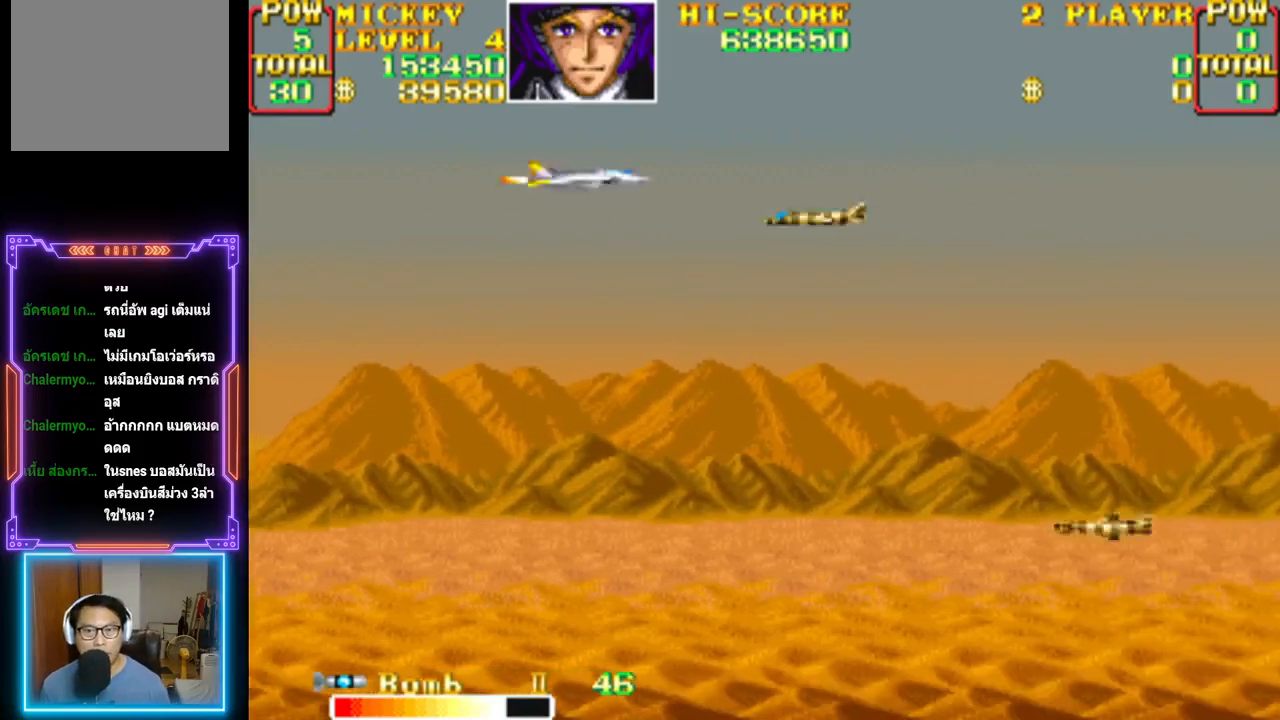
{"buttons": ["CROSS", "DPAD_DOWN"], "events": [[17, "CROSS", "up"], [67, "CROSS", "down"], [67, "DPAD_LEFT", "up"], [167, "DPAD_LEFT", "down"], [200, "DPAD_DOWN", "up"], [217, "DPAD_DOWN", "down"], [317, "DPAD_LEFT", "up"]]}
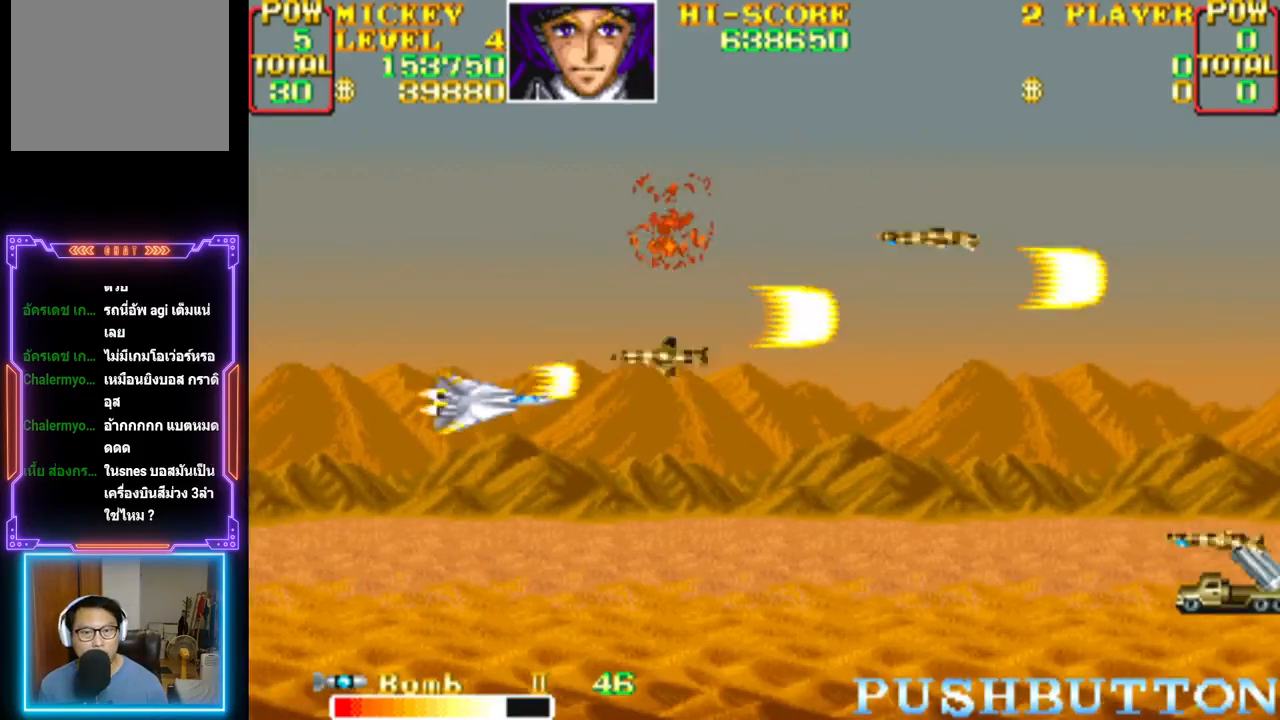
{"buttons": ["CROSS", "DPAD_DOWN", "DPAD_RIGHT"], "events": [[33, "DPAD_LEFT", "down"], [83, "DPAD_DOWN", "up"], [133, "DPAD_UP", "down"], [200, "DPAD_LEFT", "up"], [233, "DPAD_RIGHT", "down"], [267, "DPAD_DOWN", "down"], [267, "DPAD_UP", "up"], [417, "CROSS", "up"], [483, "CROSS", "down"]]}
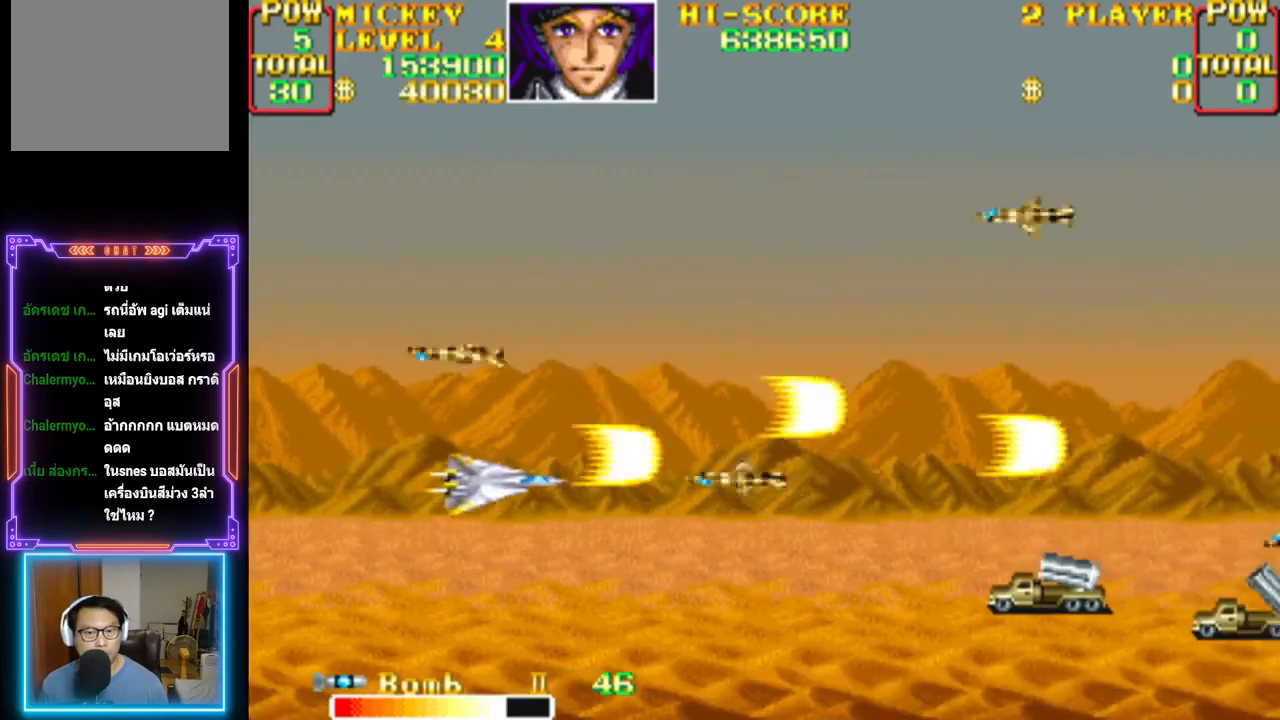
{"buttons": ["CROSS", "DPAD_DOWN", "DPAD_RIGHT"]}
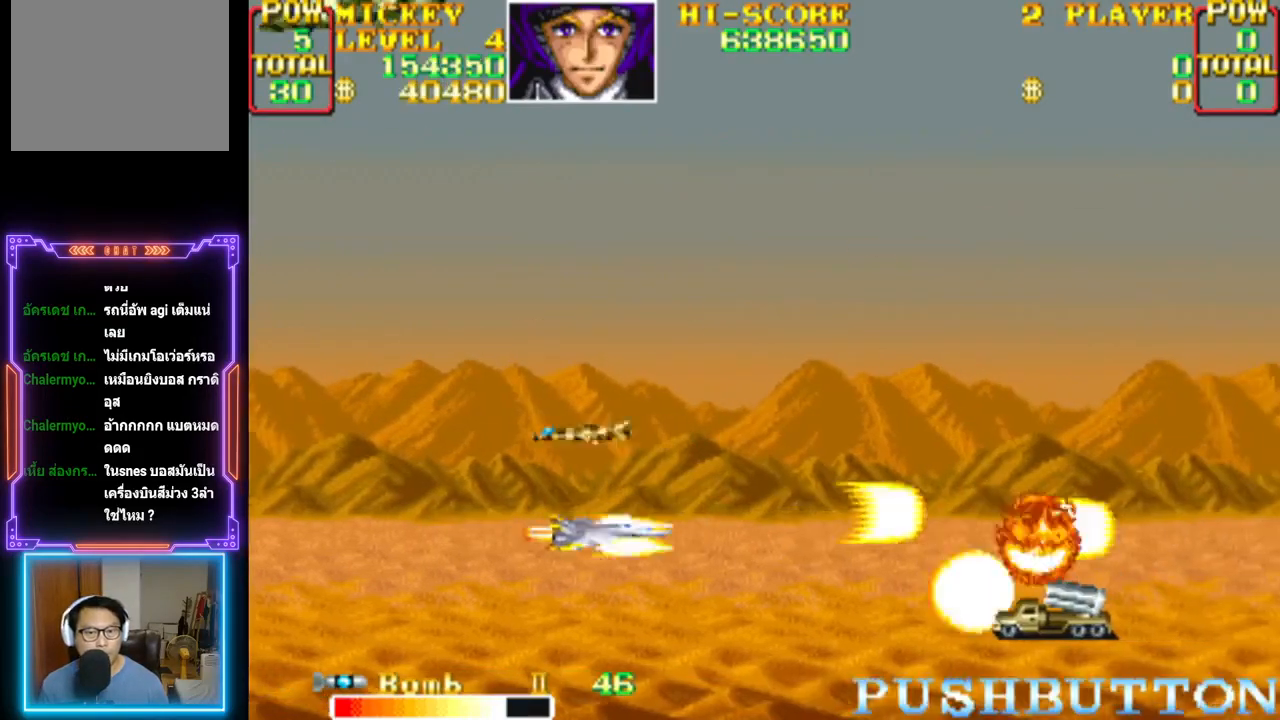
{"buttons": ["CROSS", "DPAD_UP"], "events": [[133, "DPAD_DOWN", "up"], [167, "DPAD_UP", "down"], [233, "DPAD_RIGHT", "up"], [267, "DPAD_LEFT", "down"], [500, "DPAD_LEFT", "up"]]}
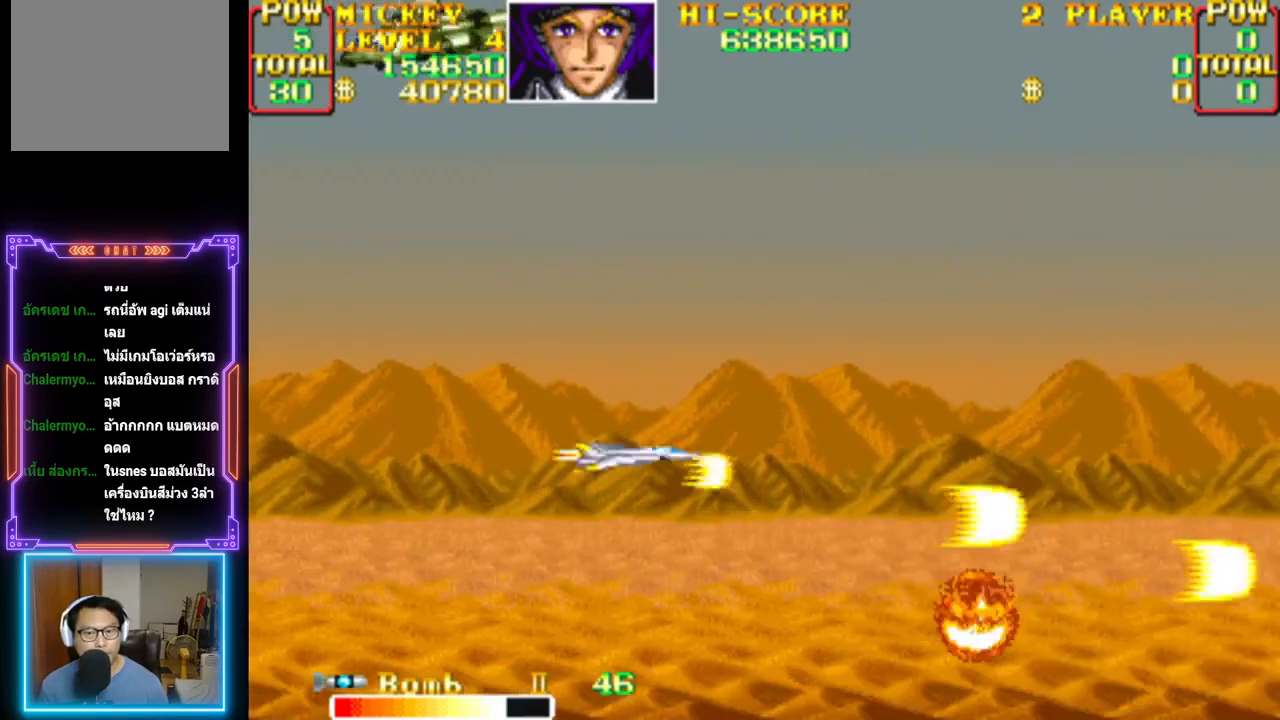
{"buttons": ["CROSS"], "events": [[17, "DPAD_RIGHT", "down"], [150, "DPAD_RIGHT", "up"], [183, "CROSS", "up"], [183, "DPAD_LEFT", "down"], [267, "CROSS", "down"], [283, "DPAD_LEFT", "up"], [283, "DPAD_UP", "up"]]}
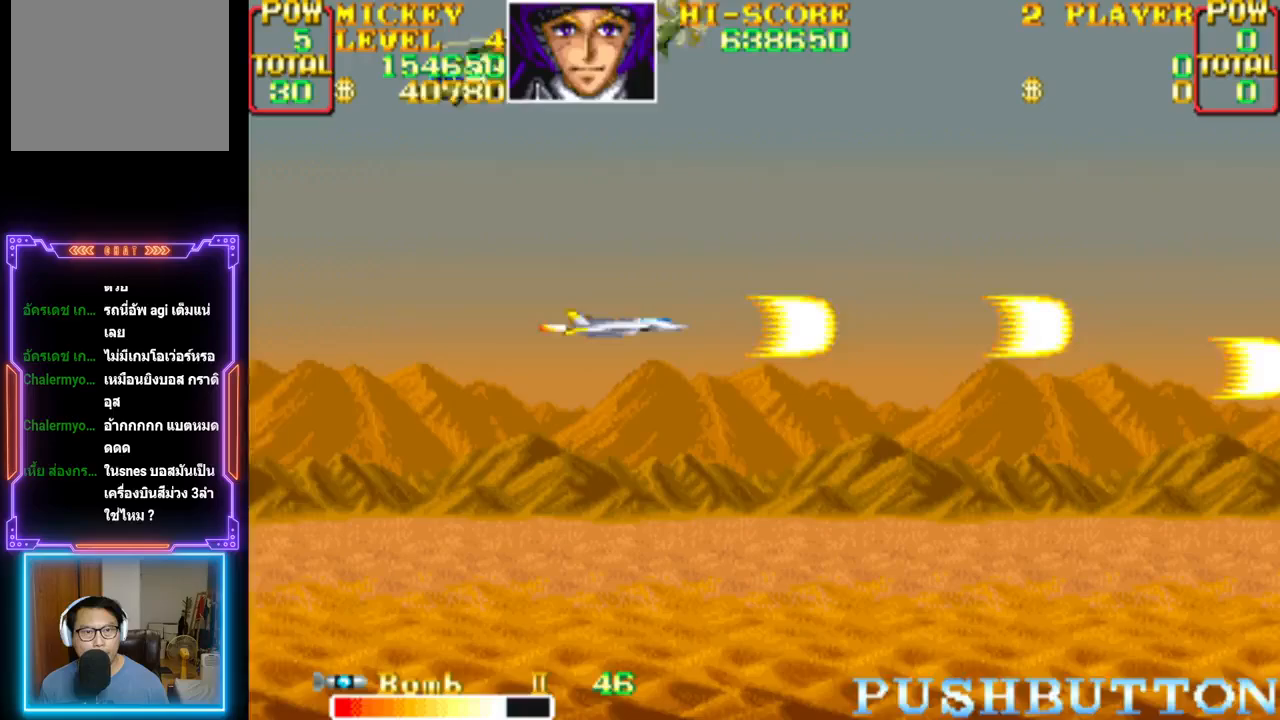
{"buttons": ["CROSS", "DPAD_UP", "DPAD_LEFT"], "events": [[17, "DPAD_LEFT", "down"], [400, "DPAD_UP", "down"]]}
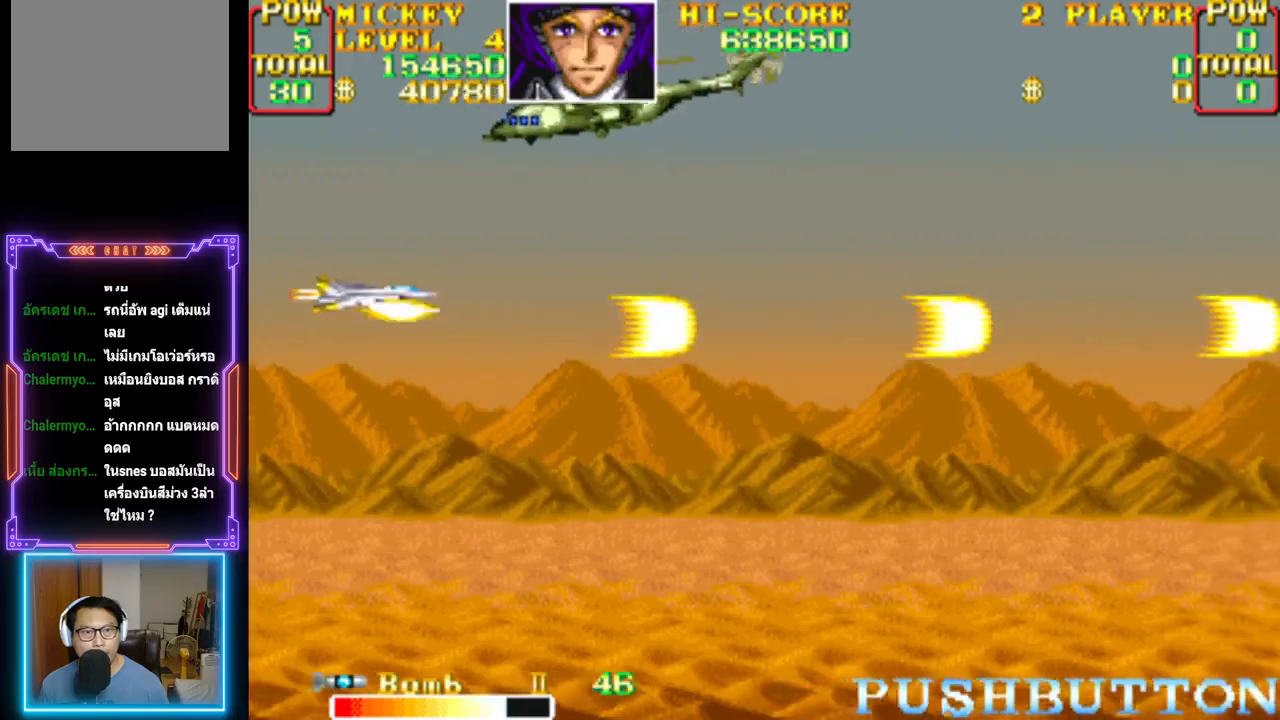
{"buttons": ["CROSS"], "events": [[33, "DPAD_LEFT", "up"], [167, "CROSS", "up"], [233, "CROSS", "down"], [267, "DPAD_UP", "up"]]}
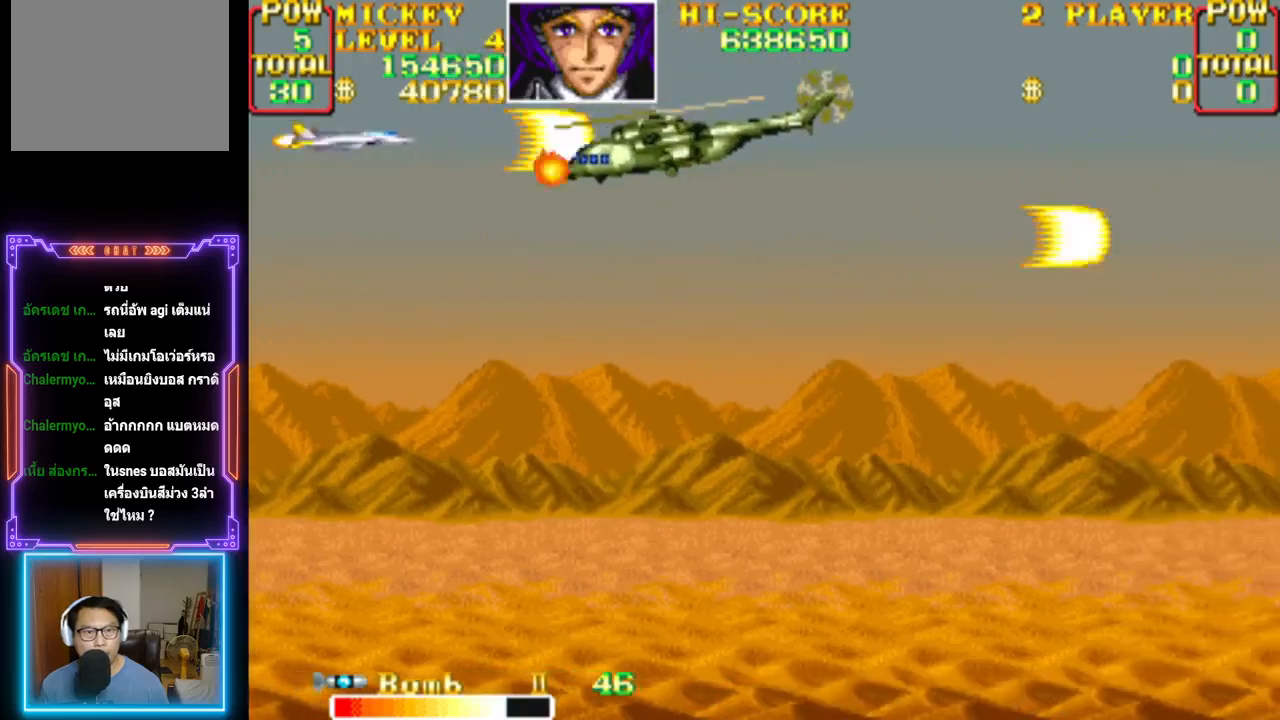
{"buttons": ["CROSS", "DPAD_DOWN"], "events": [[50, "DPAD_DOWN", "down"], [150, "DPAD_DOWN", "up"], [300, "DPAD_DOWN", "down"]]}
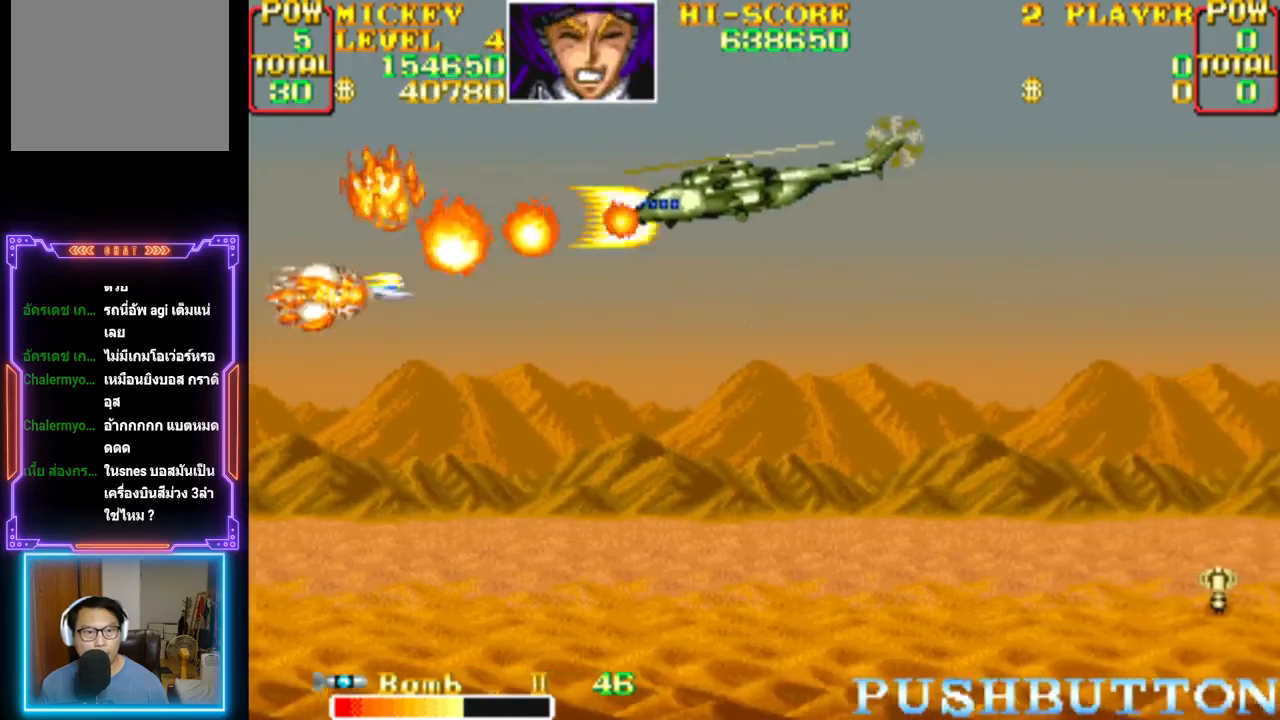
{"buttons": ["CROSS"], "events": [[67, "DPAD_DOWN", "up"], [100, "CROSS", "up"], [167, "CROSS", "down"], [167, "DPAD_RIGHT", "down"], [250, "DPAD_DOWN", "down"], [350, "DPAD_RIGHT", "up"], [367, "DPAD_DOWN", "up"]]}
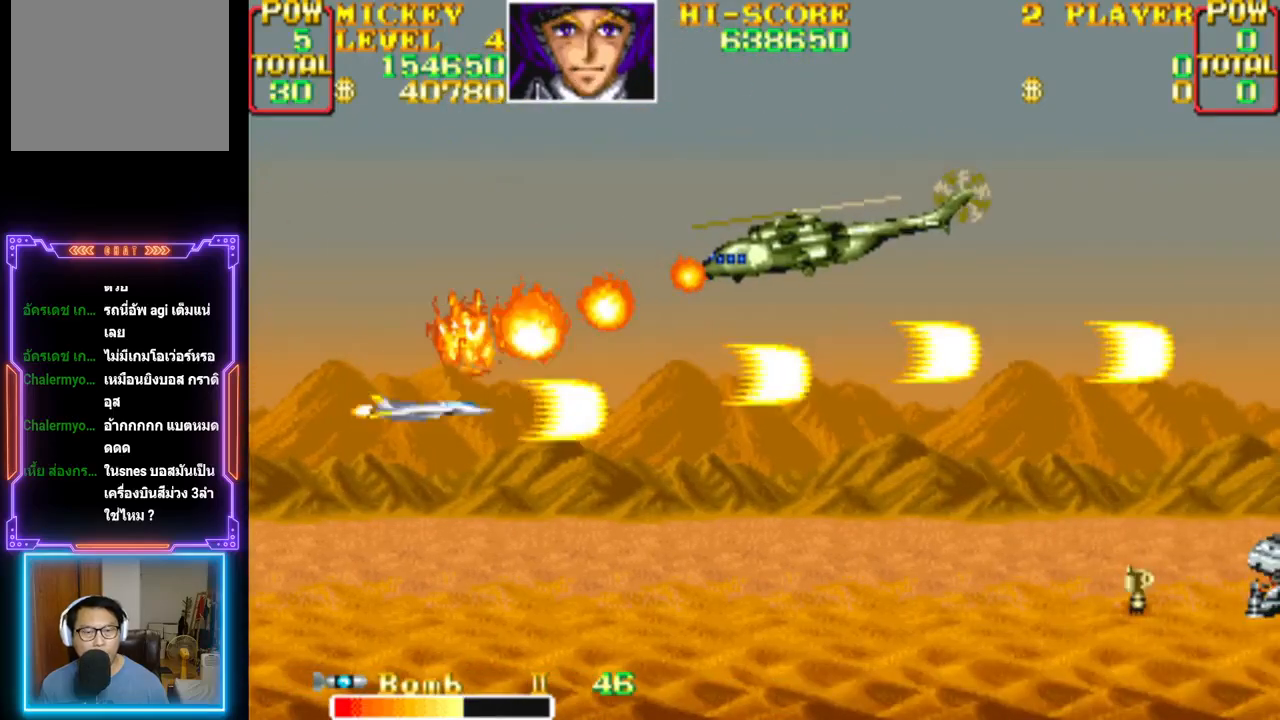
{"buttons": ["CROSS", "DPAD_RIGHT"], "events": [[233, "DPAD_DOWN", "down"], [383, "DPAD_RIGHT", "down"], [467, "DPAD_DOWN", "up"]]}
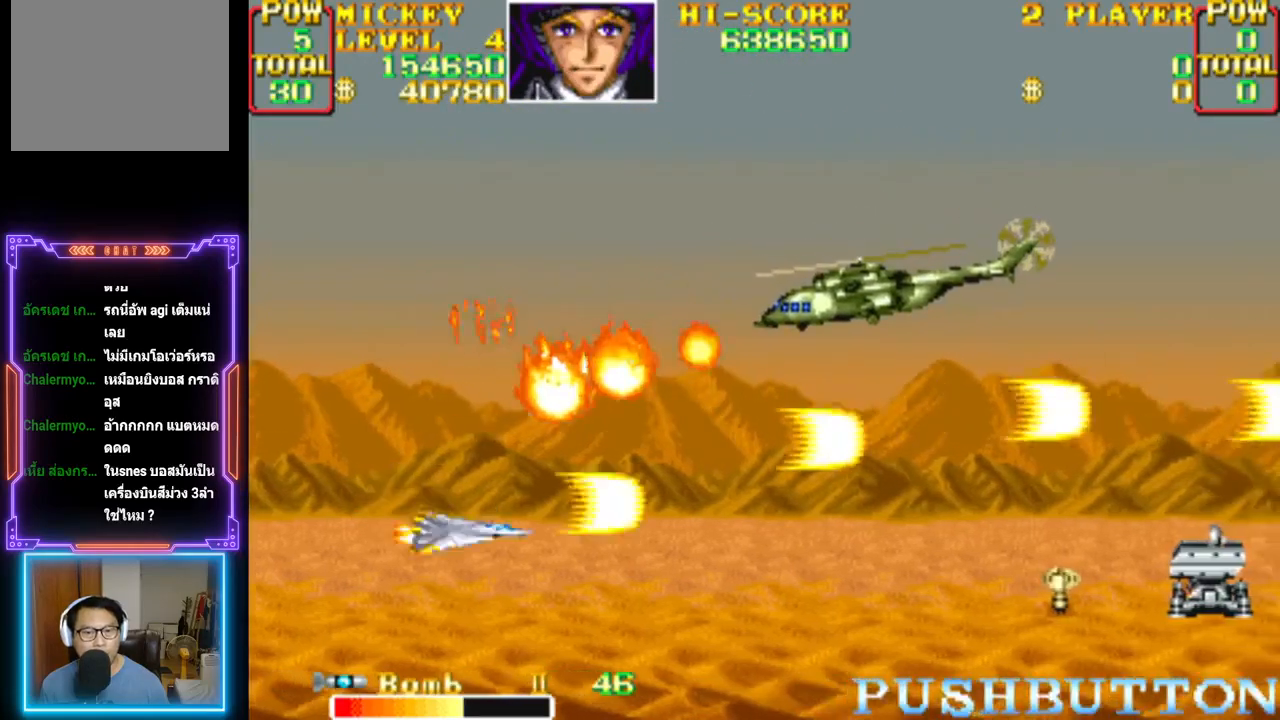
{"buttons": ["CROSS"], "events": [[17, "CROSS", "up"], [83, "CROSS", "down"], [217, "CROSS", "up"], [233, "CROSS", "down"], [250, "DPAD_RIGHT", "up"]]}
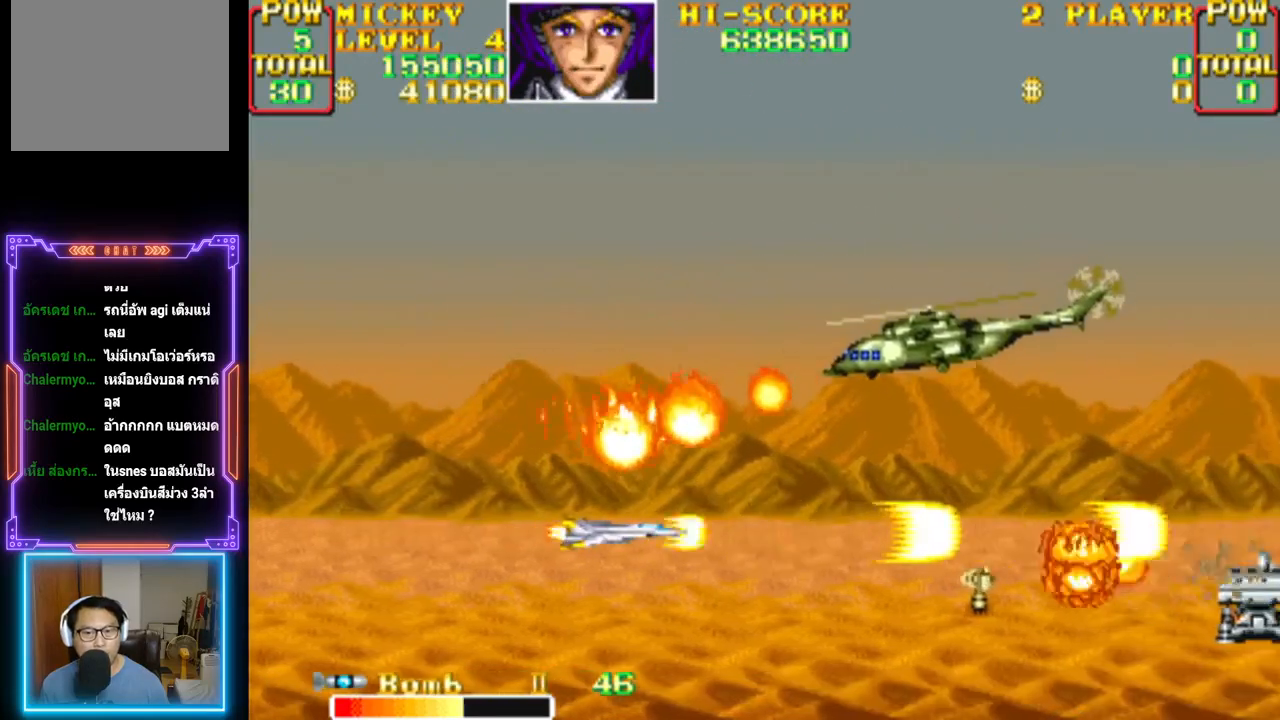
{"buttons": ["CROSS", "DPAD_LEFT"], "events": [[33, "DPAD_LEFT", "down"]]}
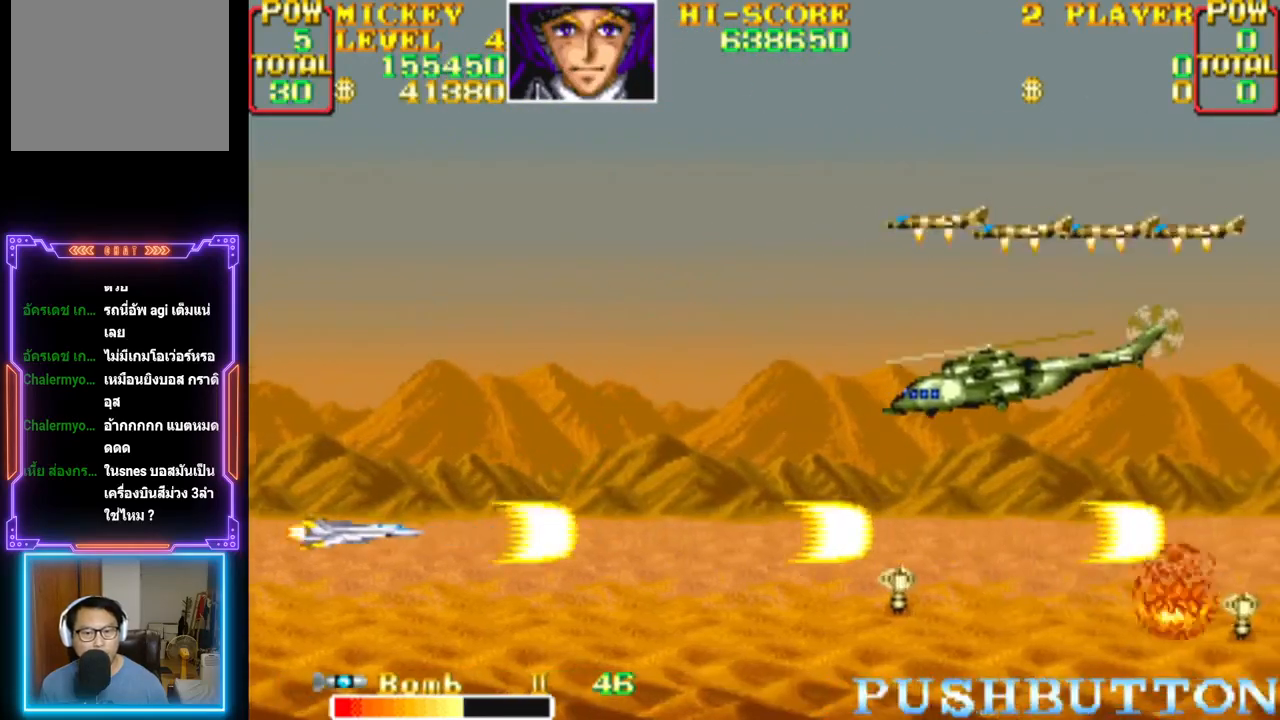
{"buttons": ["CROSS", "DPAD_UP", "DPAD_RIGHT"], "events": [[17, "DPAD_LEFT", "up"], [50, "DPAD_UP", "down"], [83, "DPAD_RIGHT", "down"], [117, "CROSS", "up"], [167, "CROSS", "down"]]}
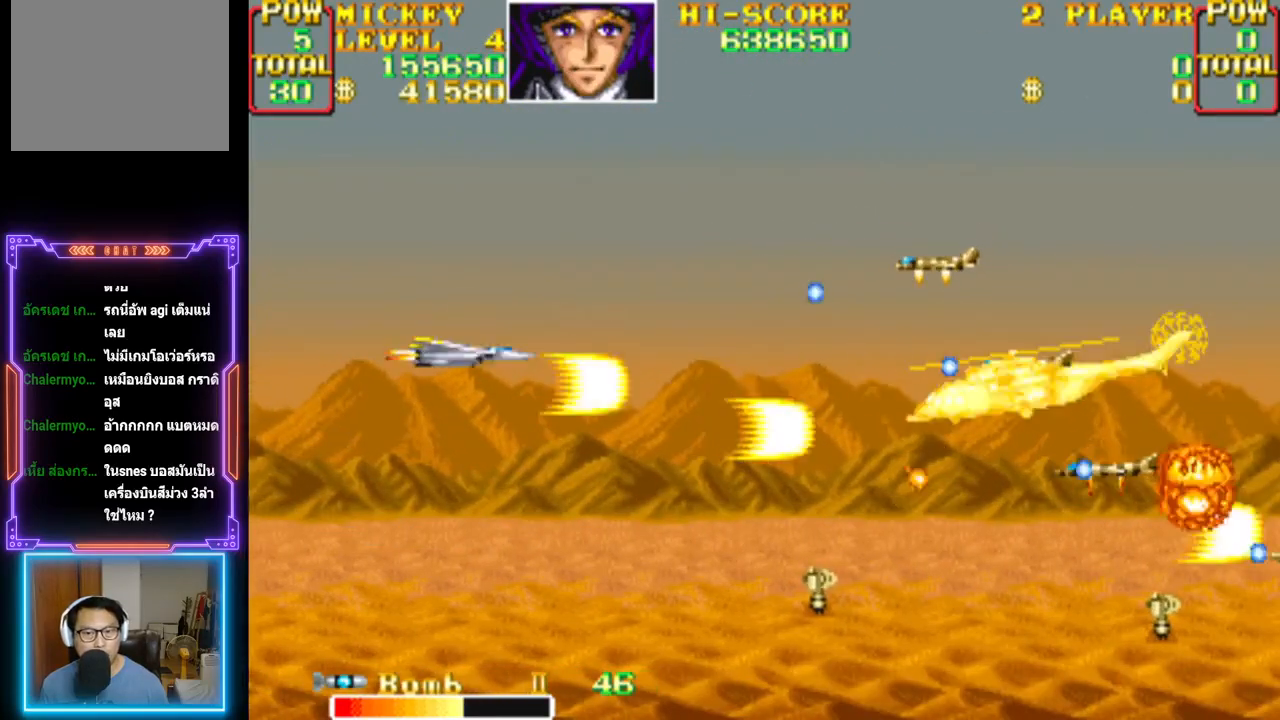
{"buttons": ["CROSS", "DPAD_UP", "DPAD_RIGHT"]}
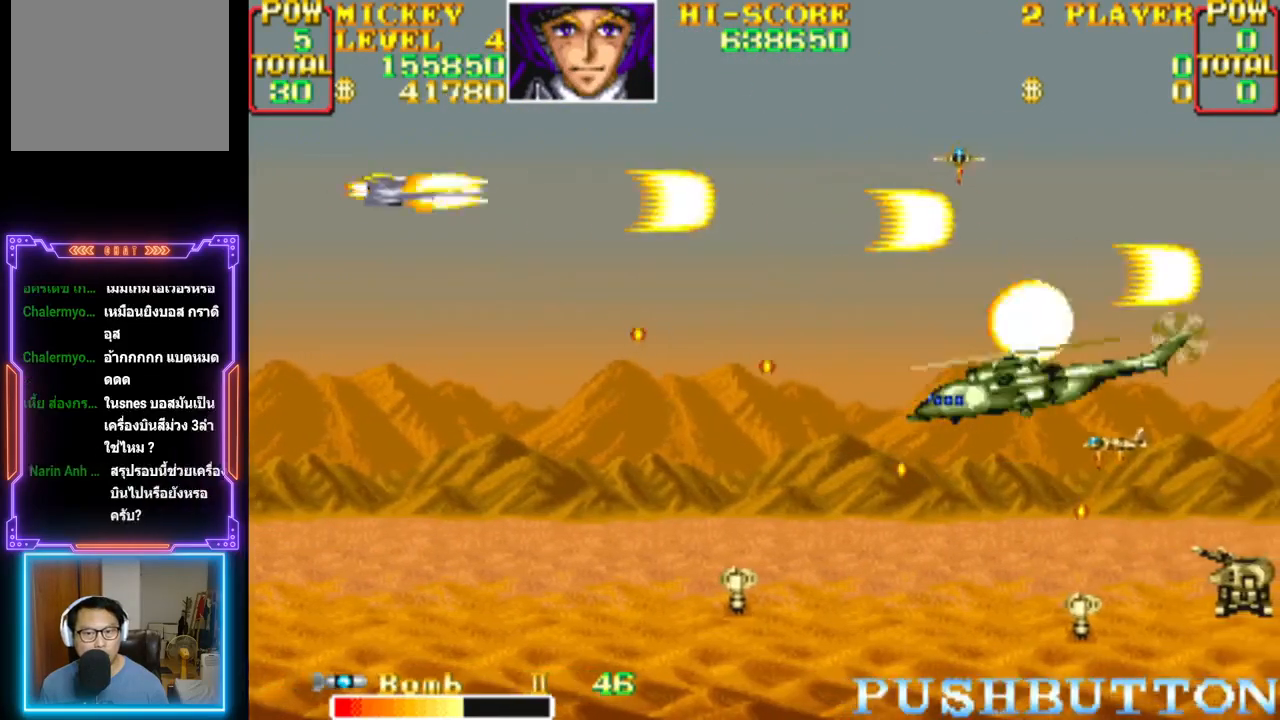
{"buttons": ["CROSS", "DPAD_RIGHT"], "events": [[50, "DPAD_UP", "up"], [67, "DPAD_DOWN", "down"], [350, "DPAD_DOWN", "up"]]}
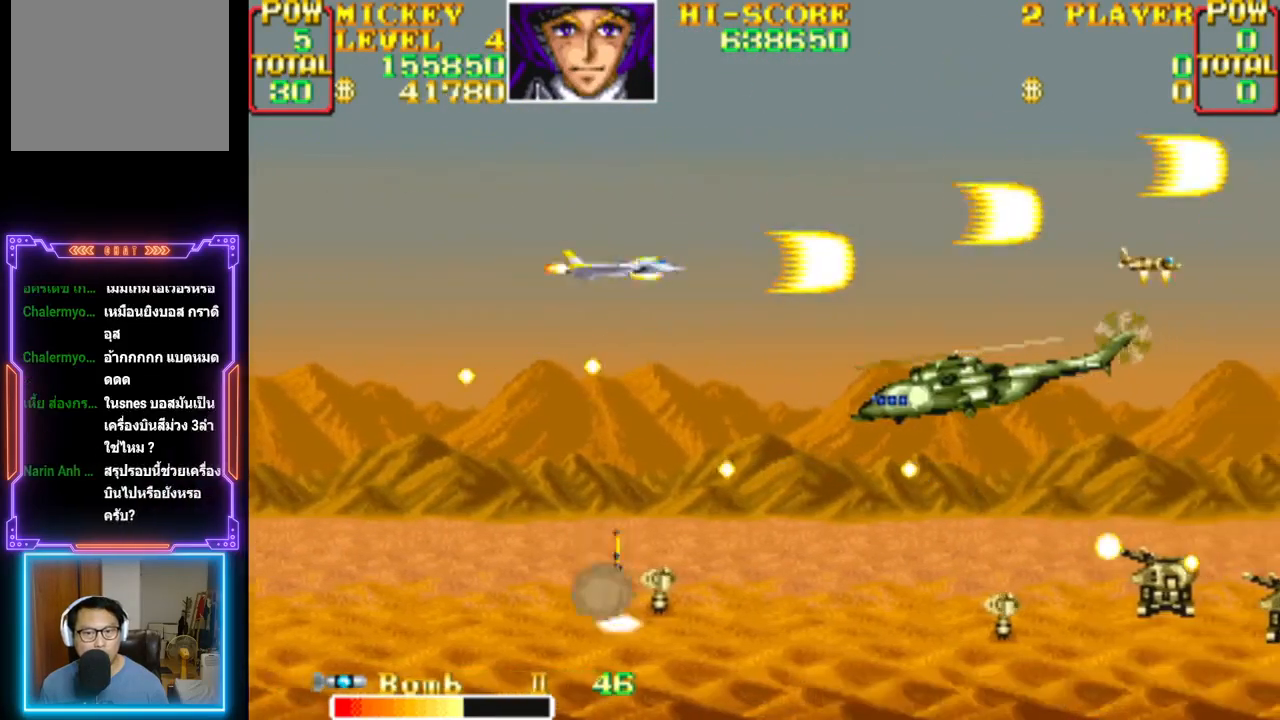
{"buttons": ["DPAD_UP", "DPAD_LEFT"]}
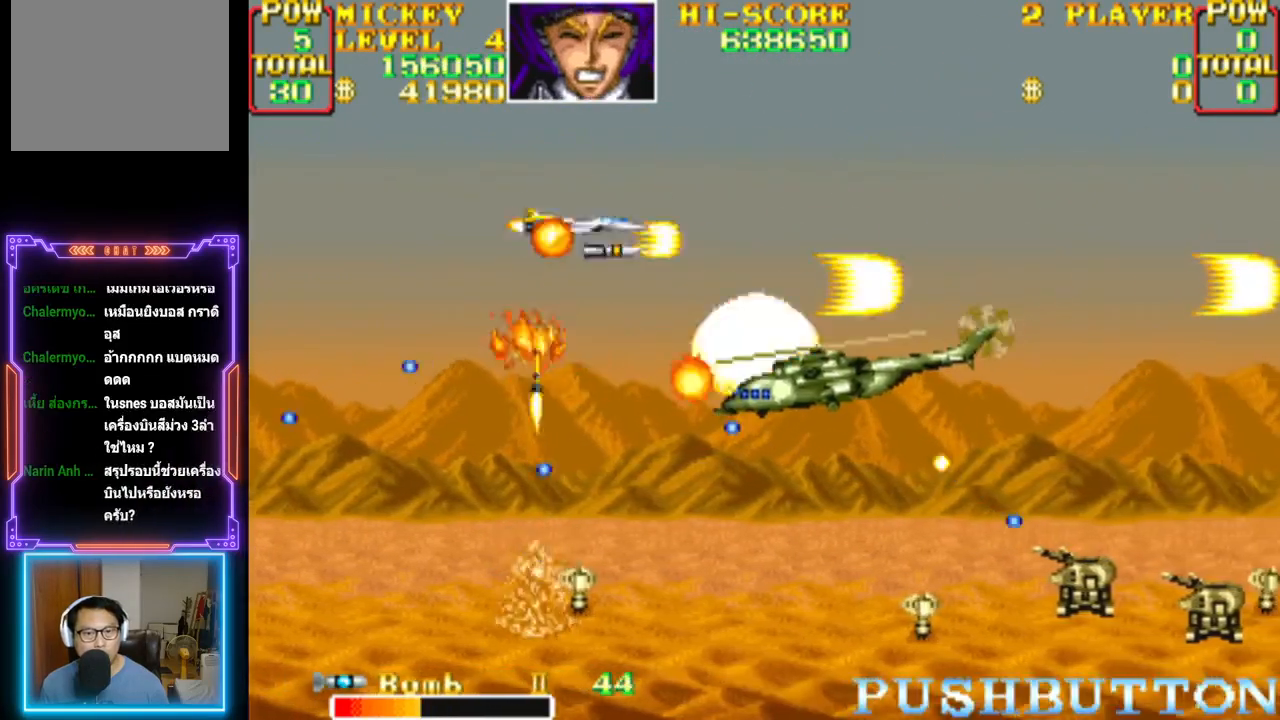
{"buttons": ["DPAD_UP"], "events": [[33, "CIRCLE", "down"], [33, "CROSS", "down"], [33, "DPAD_UP", "up"], [67, "DPAD_DOWN", "down"], [83, "CIRCLE", "up"], [83, "CROSS", "up"], [100, "DPAD_DOWN", "up"], [133, "CROSS", "down"], [150, "CIRCLE", "down"], [200, "CIRCLE", "up"], [200, "CROSS", "up"], [250, "CROSS", "down"], [267, "CIRCLE", "down"], [333, "CIRCLE", "up"], [333, "CROSS", "up"], [383, "CIRCLE", "down"], [383, "CROSS", "down"], [417, "DPAD_LEFT", "up"], [467, "CIRCLE", "up"], [467, "CROSS", "up"], [500, "DPAD_UP", "down"]]}
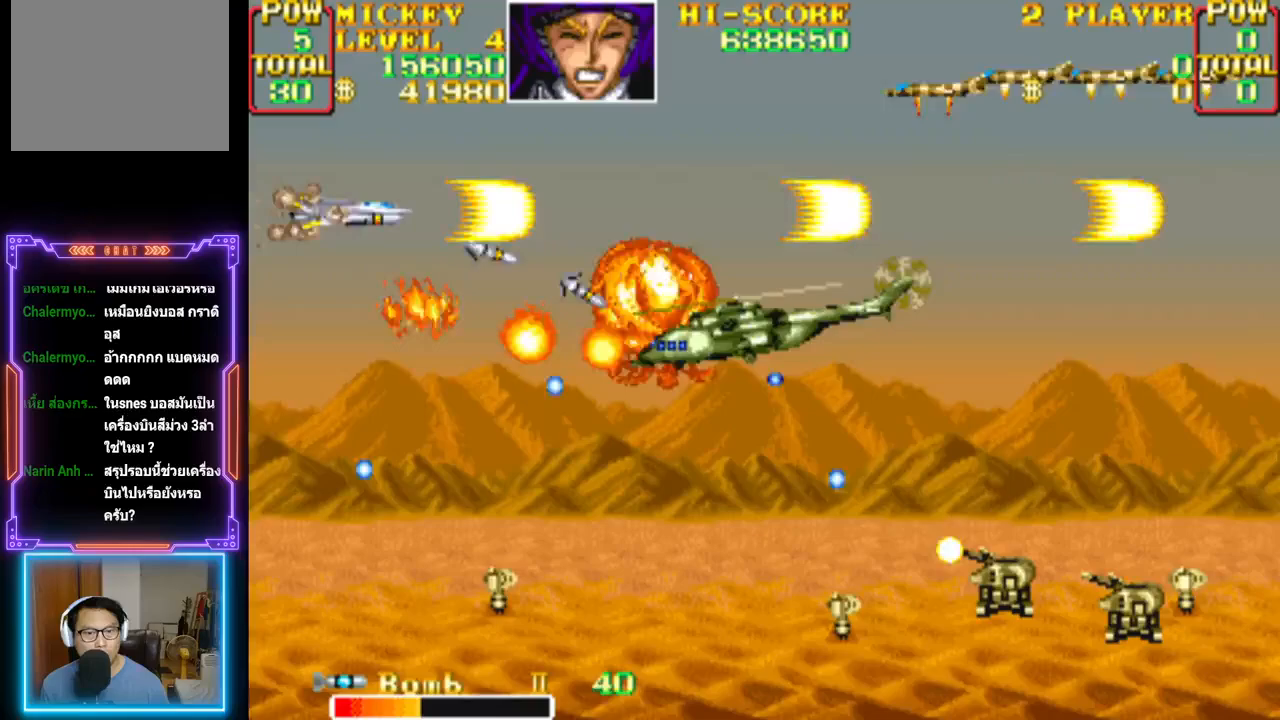
{"buttons": ["CROSS"]}
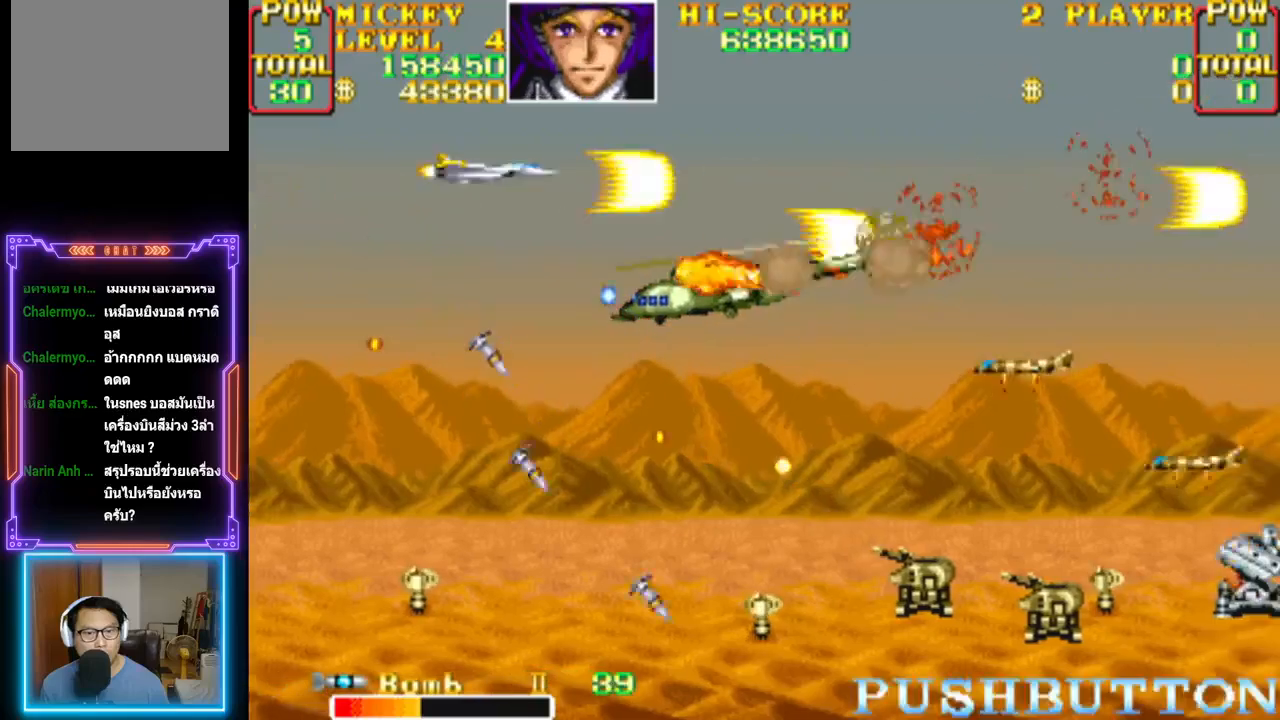
{"buttons": ["CROSS", "DPAD_RIGHT"], "events": [[83, "DPAD_LEFT", "down"], [83, "DPAD_UP", "down"], [150, "DPAD_LEFT", "up"], [150, "DPAD_UP", "up"], [217, "DPAD_RIGHT", "down"], [217, "DPAD_UP", "down"], [317, "DPAD_UP", "up"], [350, "CROSS", "up"], [383, "CROSS", "down"]]}
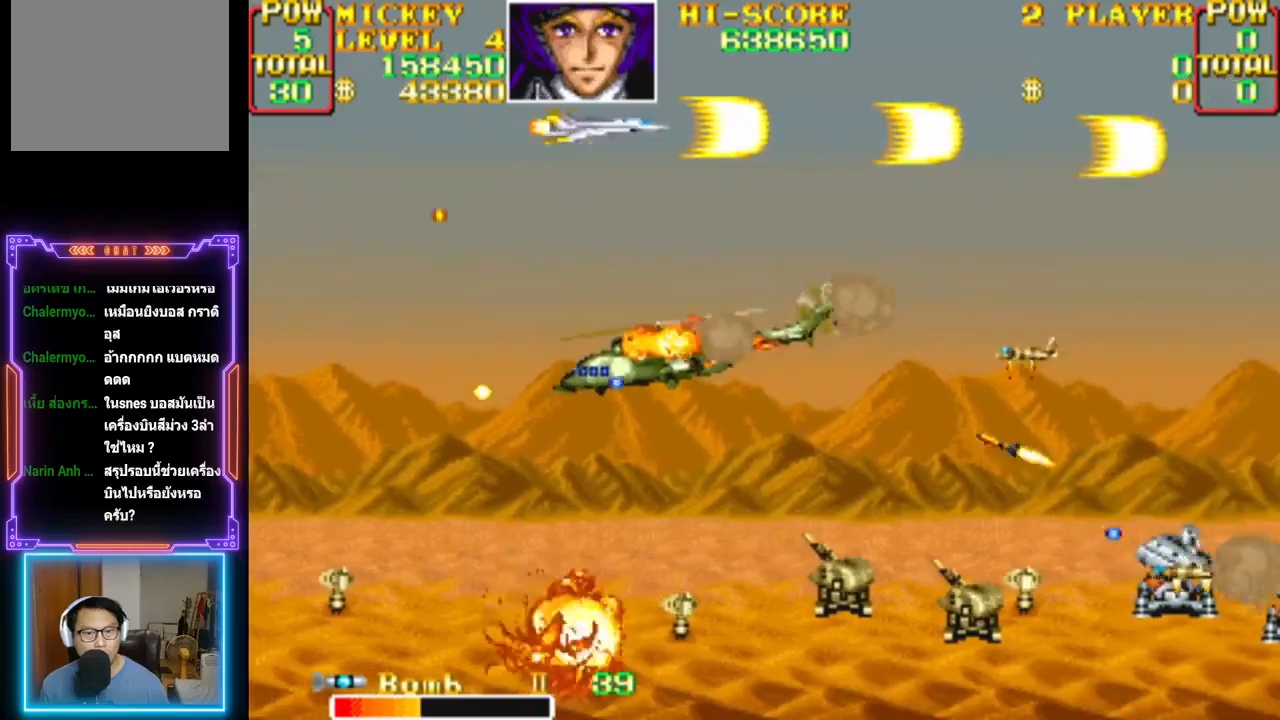
{"buttons": ["CROSS", "CIRCLE", "DPAD_LEFT"], "events": [[83, "CROSS", "up"], [133, "CROSS", "down"], [150, "CIRCLE", "down"], [217, "CIRCLE", "up"], [217, "CROSS", "up"], [267, "CIRCLE", "down"], [267, "CROSS", "down"], [333, "CIRCLE", "up"], [333, "CROSS", "up"], [350, "DPAD_RIGHT", "up"], [367, "CROSS", "down"], [383, "CIRCLE", "down"], [450, "CIRCLE", "up"], [450, "CROSS", "up"], [450, "DPAD_LEFT", "down"], [500, "CIRCLE", "down"], [500, "CROSS", "down"]]}